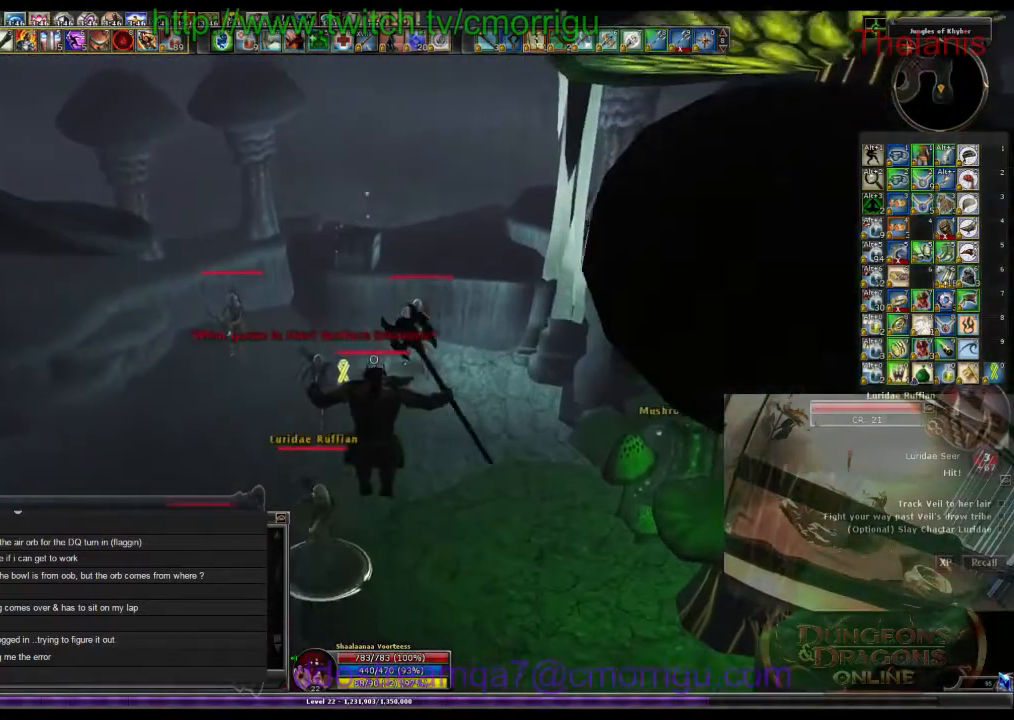
Gameplay with keyboard; each line is a JSON object with the keys held at the frame after it. "events" lists presses ("down") and releases ("up") of ".", "/", "0", "1", "2", "3", "4", "5", "6", "7", "8", "9", "a", "b", "backslash", "backspace", "c", "caps_lock", "comma", "ctrl_l", "ctrl_r", "d", "e", "equals", "escape", "f", "f1", "f10", "f11", "f12", "f2", "f3", "f4", "f5", "f6", "f7", "f8", "f9", "g", "h", "i", "j", "k", "l", "lbracket", "m", "minus", "n", "o", "p", "q", "quote", "r", "rbracket", "return", "s", "semicolon", "shift_l", "shift_r", "space", "t", "tab", "tilde", "u", "v", "w", "x", "y" and "z" between this image and that frame as [ms after this image, input, new state], when the widget could be followed in between. No other keys are recorded. Mouse input is not recorded.
{"keys": ["w"], "events": []}
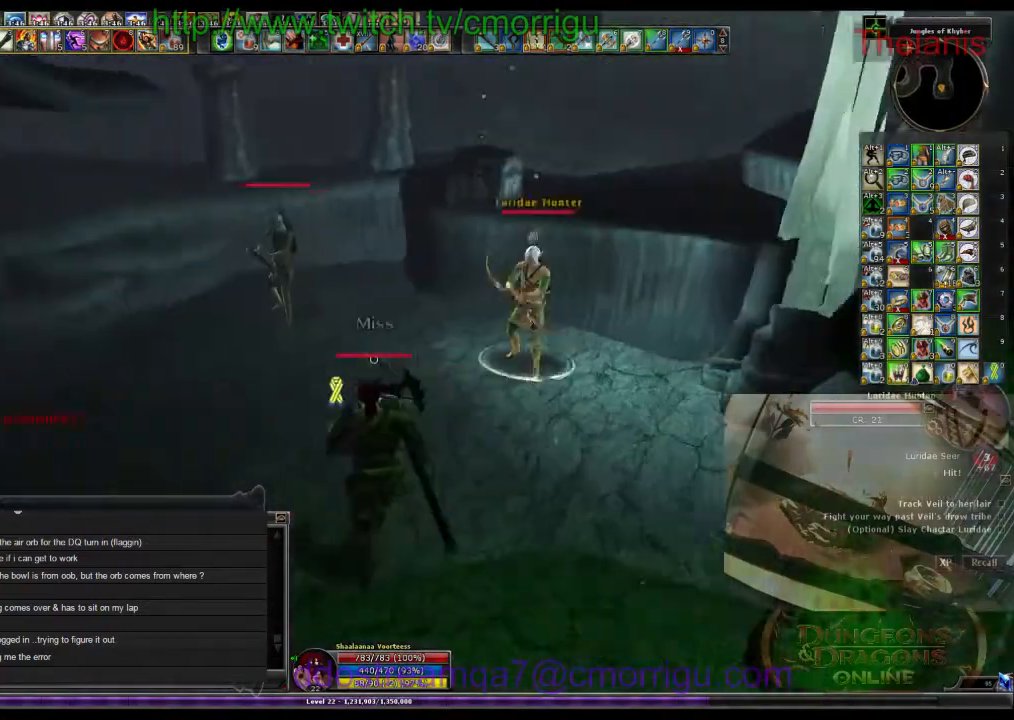
{"keys": [], "events": [[200, "w", "up"], [333, "8", "down"], [500, "8", "up"]]}
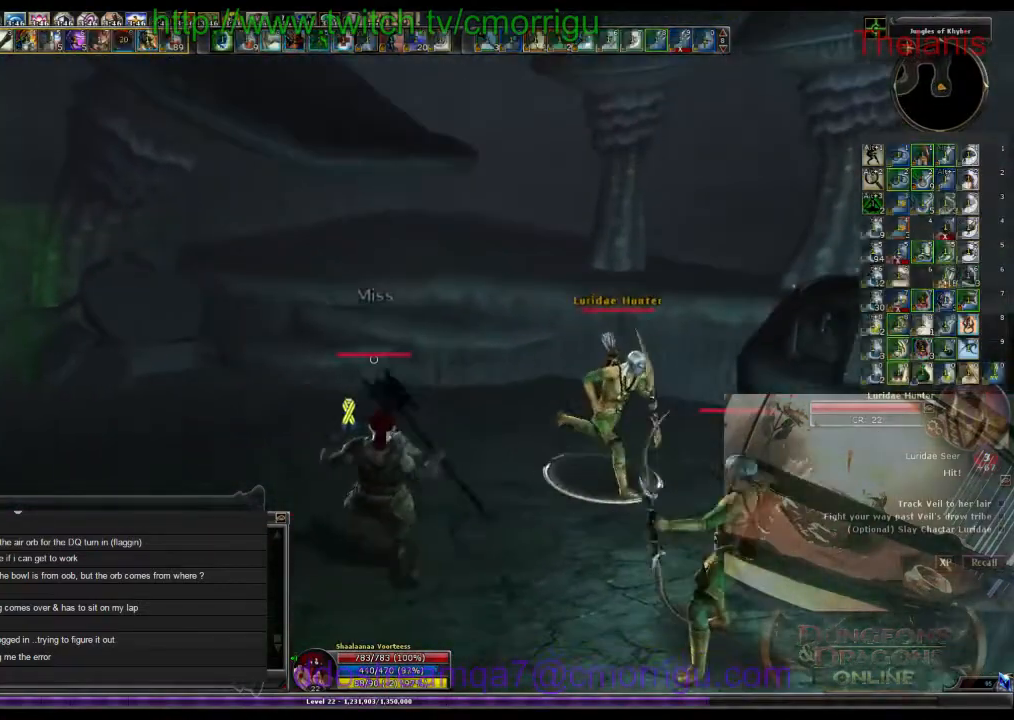
{"keys": [], "events": [[333, "d", "down"], [500, "d", "up"]]}
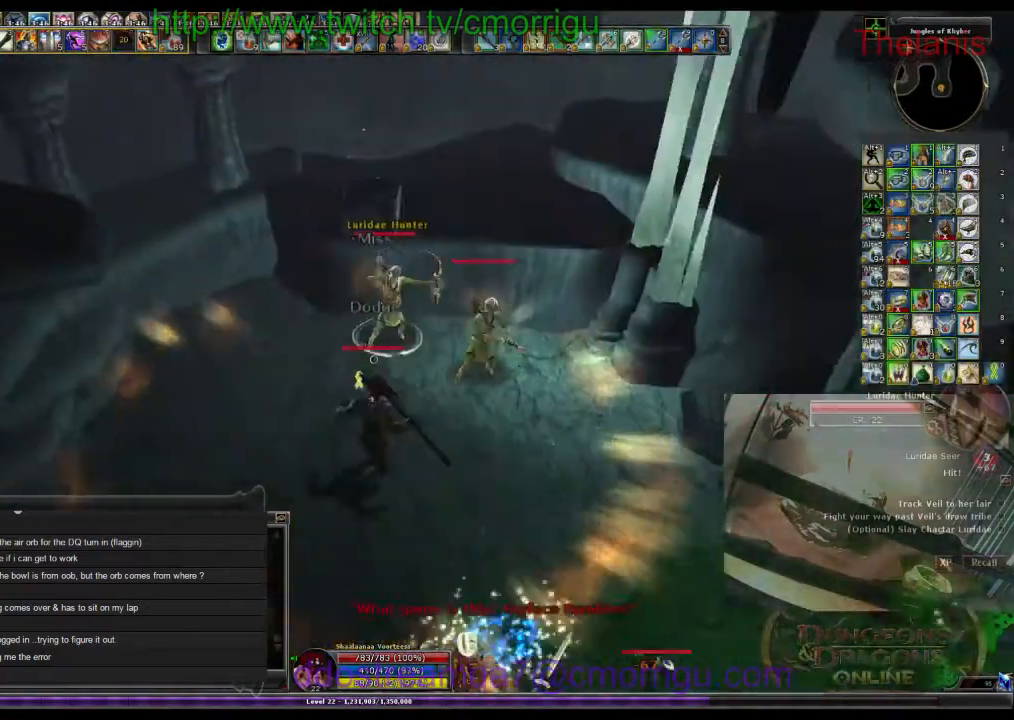
{"keys": ["1"], "events": [[166, "w", "down"], [266, "a", "down"], [400, "w", "up"], [466, "a", "up"], [500, "1", "down"]]}
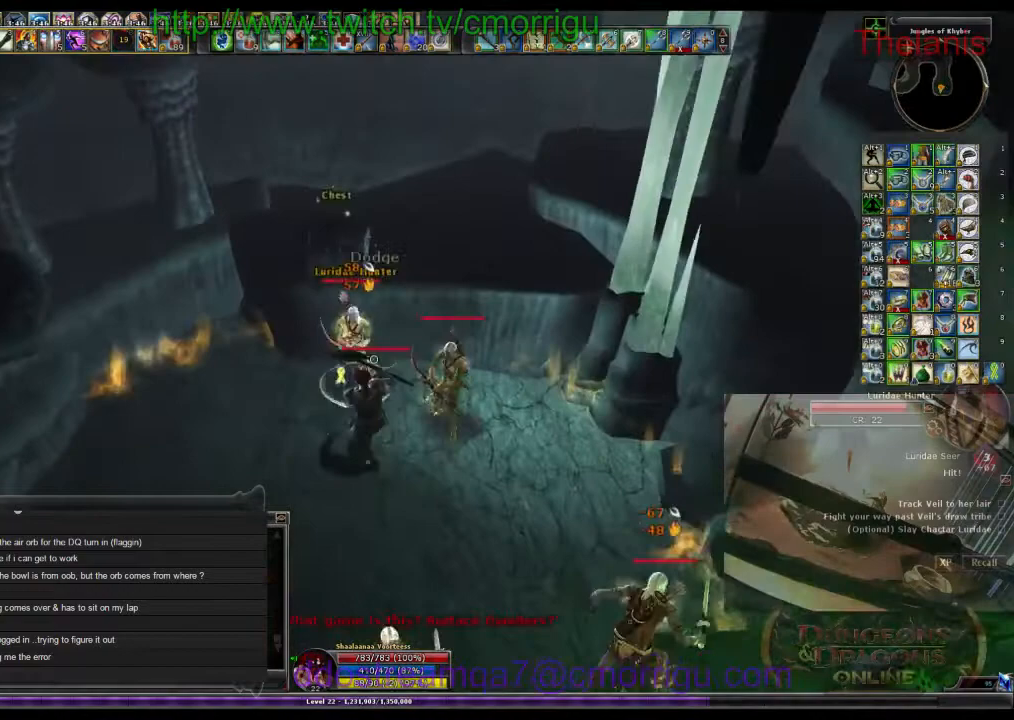
{"keys": [], "events": [[233, "1", "up"], [333, "d", "down"], [500, "d", "up"]]}
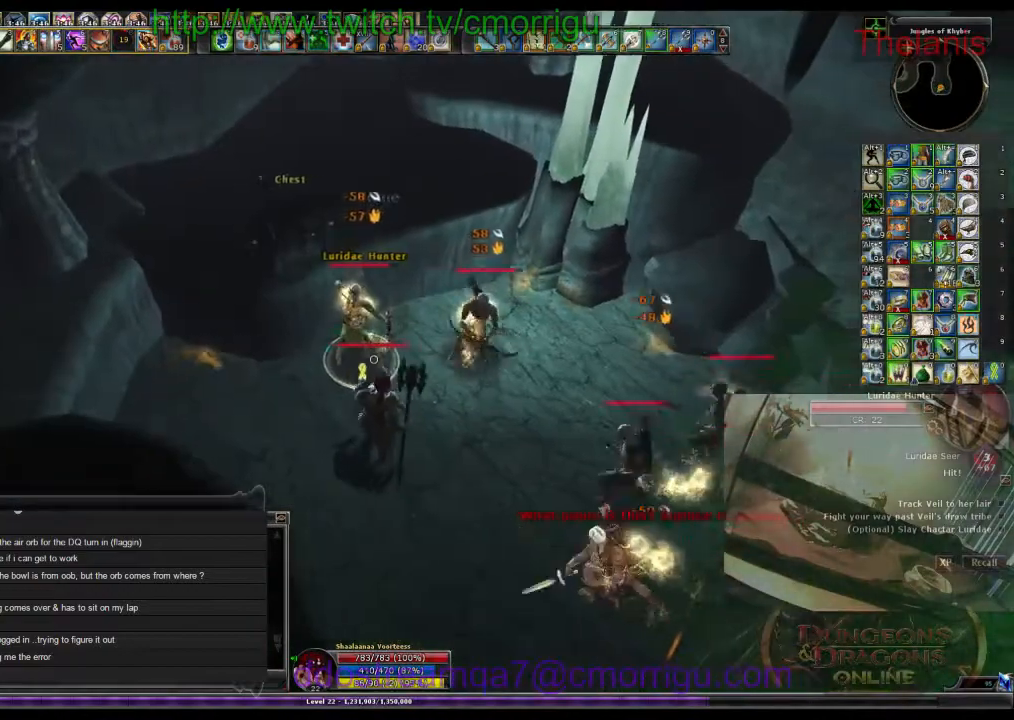
{"keys": [], "events": [[166, "2", "down"], [333, "2", "up"]]}
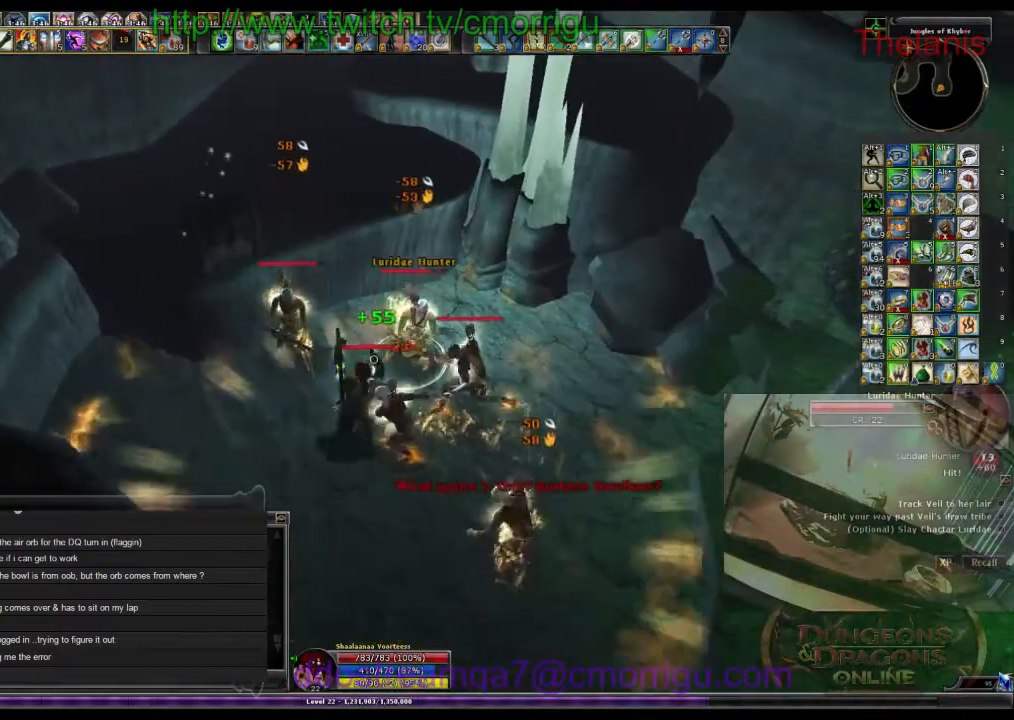
{"keys": ["1"], "events": [[300, "1", "down"]]}
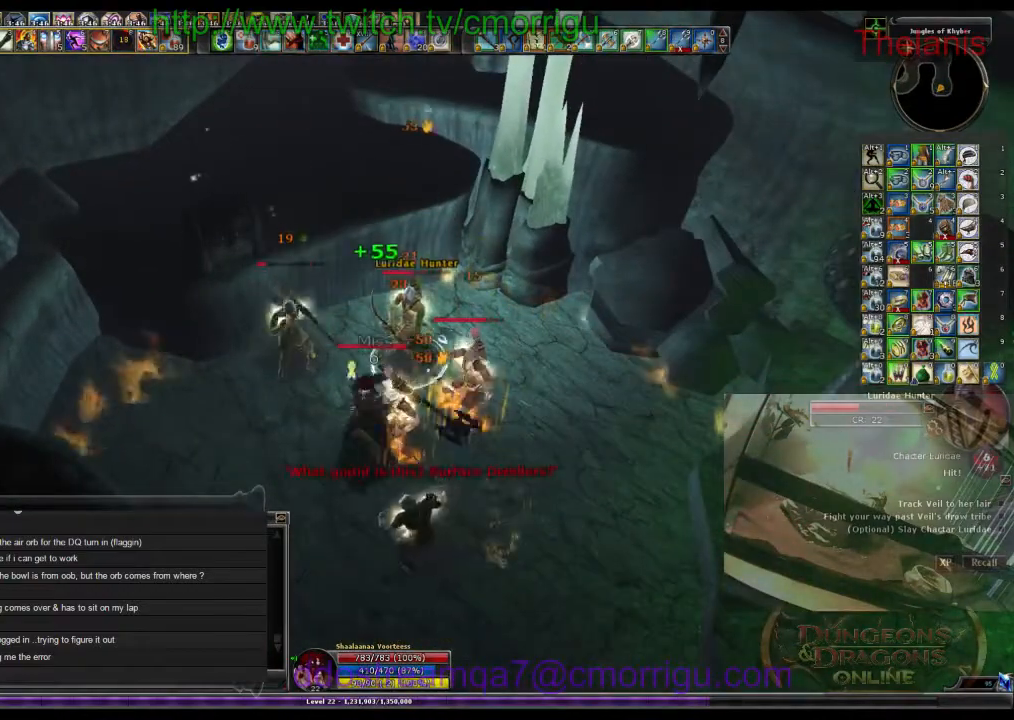
{"keys": [], "events": [[33, "1", "up"]]}
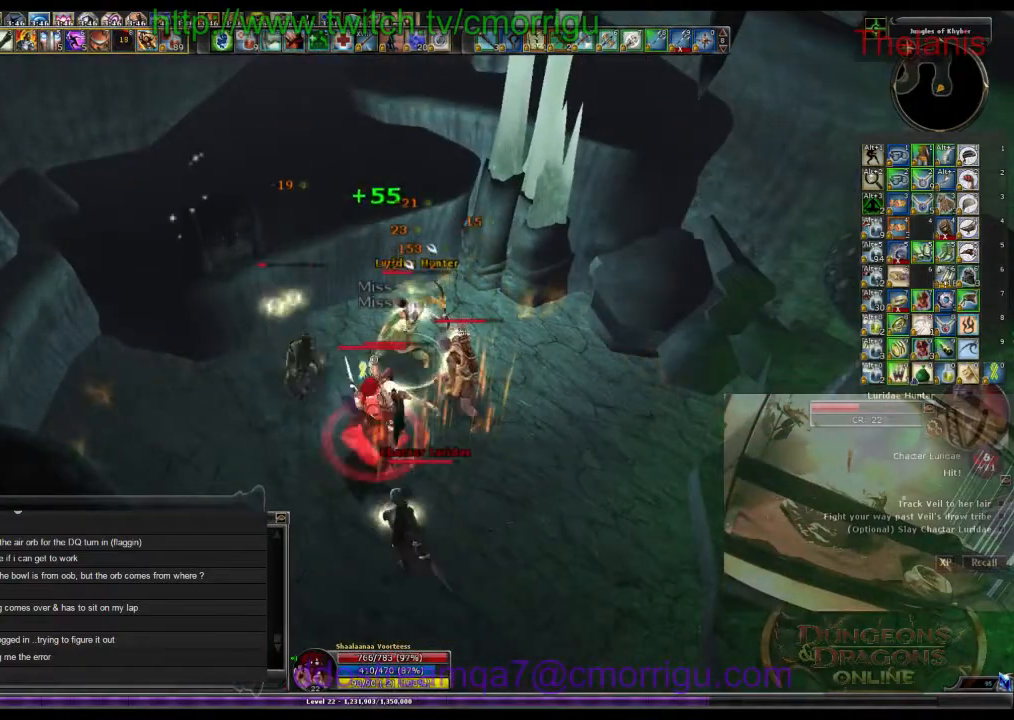
{"keys": [], "events": []}
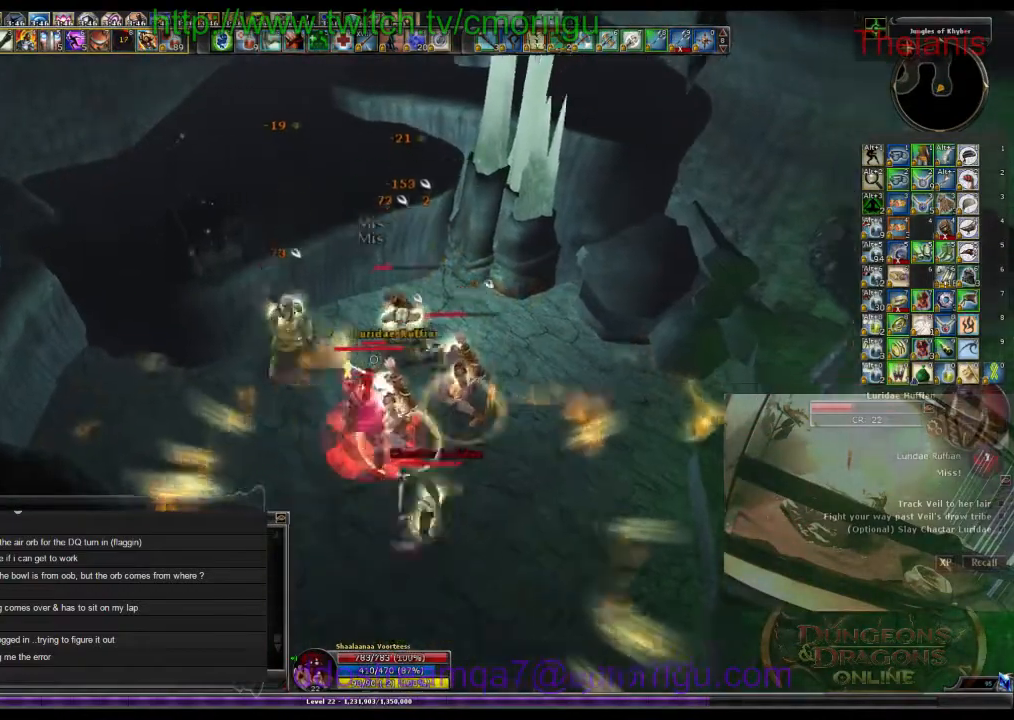
{"keys": [], "events": []}
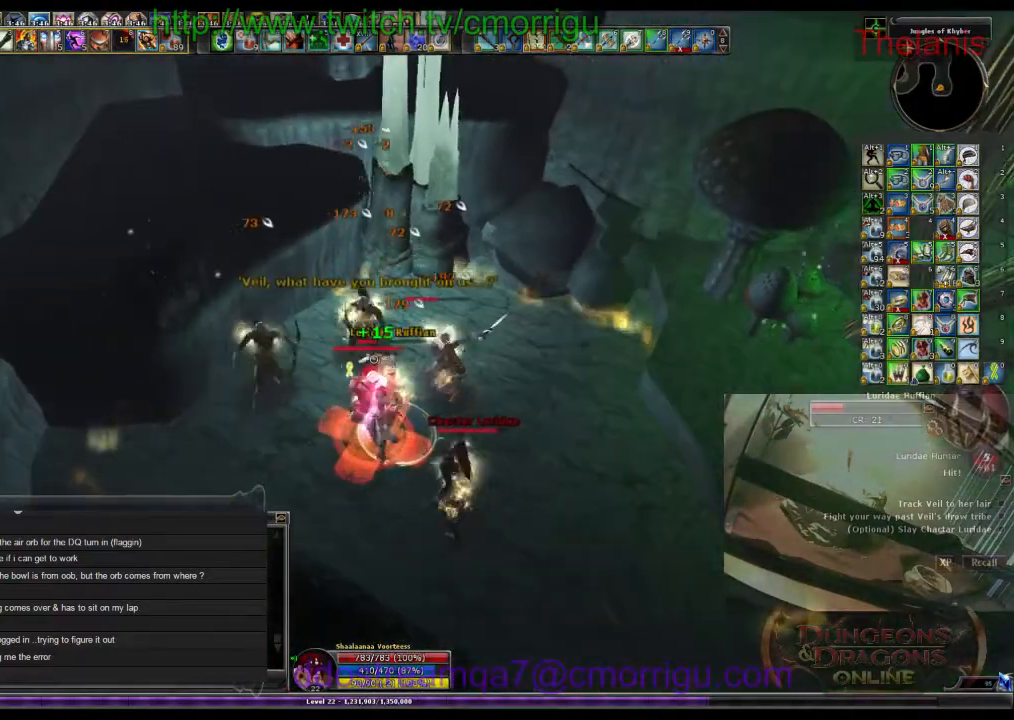
{"keys": [], "events": []}
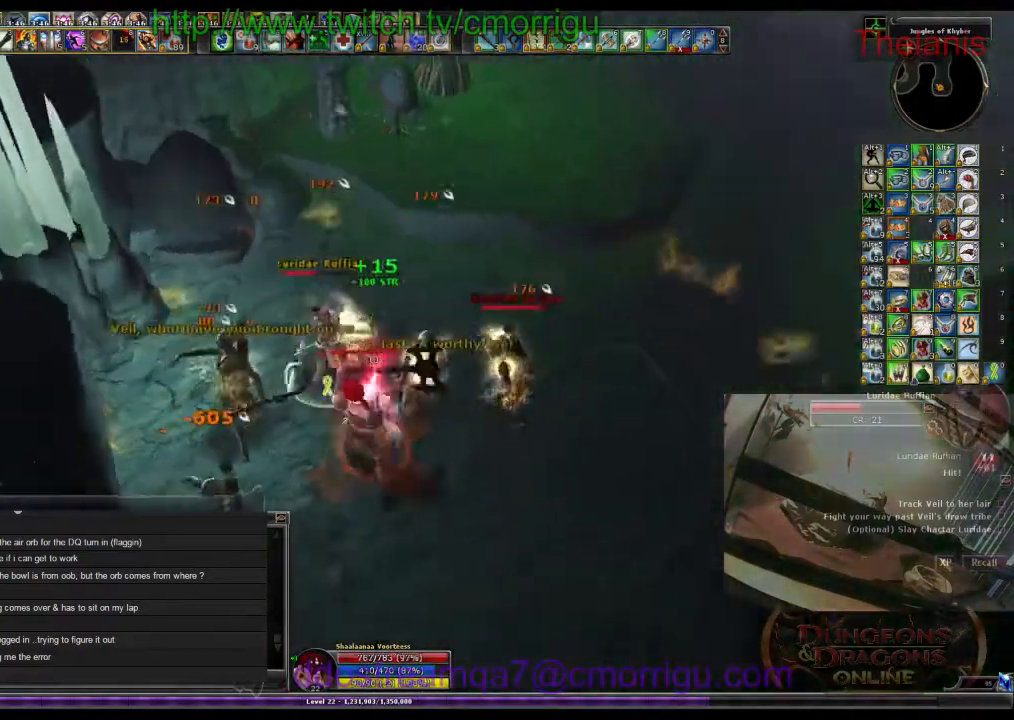
{"keys": [], "events": []}
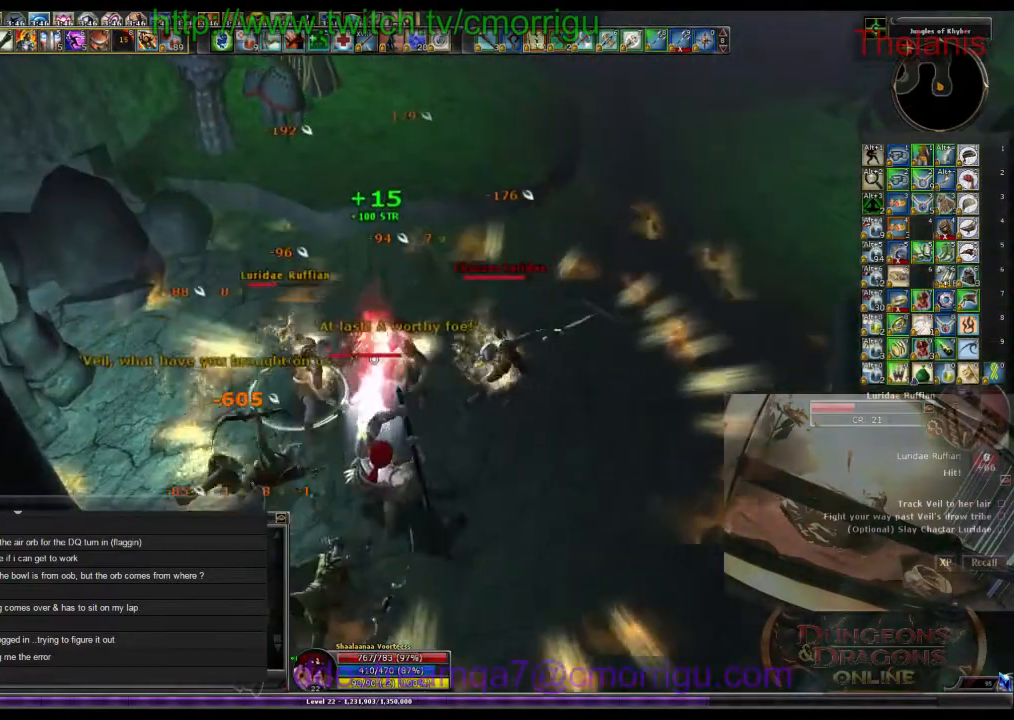
{"keys": [], "events": [[166, "1", "down"], [300, "1", "up"]]}
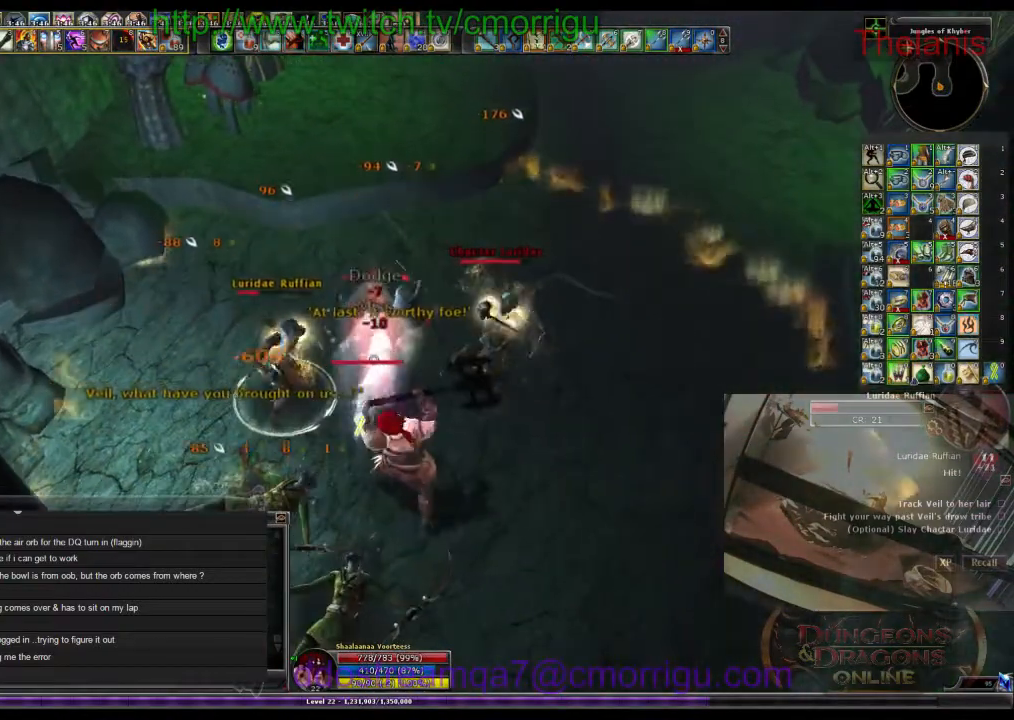
{"keys": [], "events": [[200, "2", "down"], [433, "2", "up"]]}
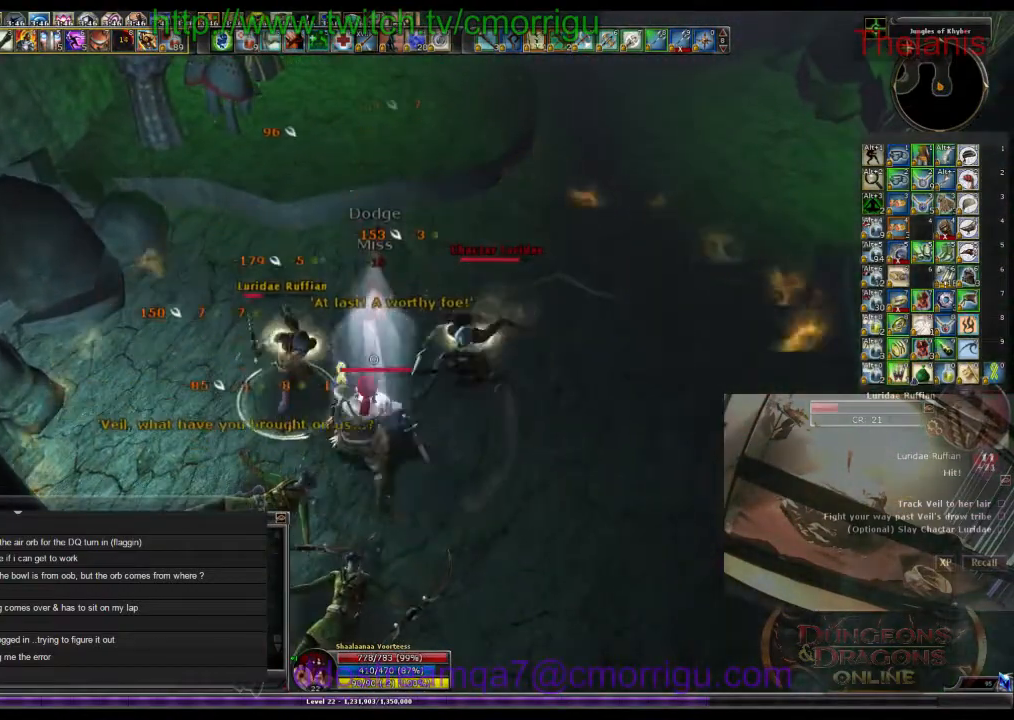
{"keys": [], "events": []}
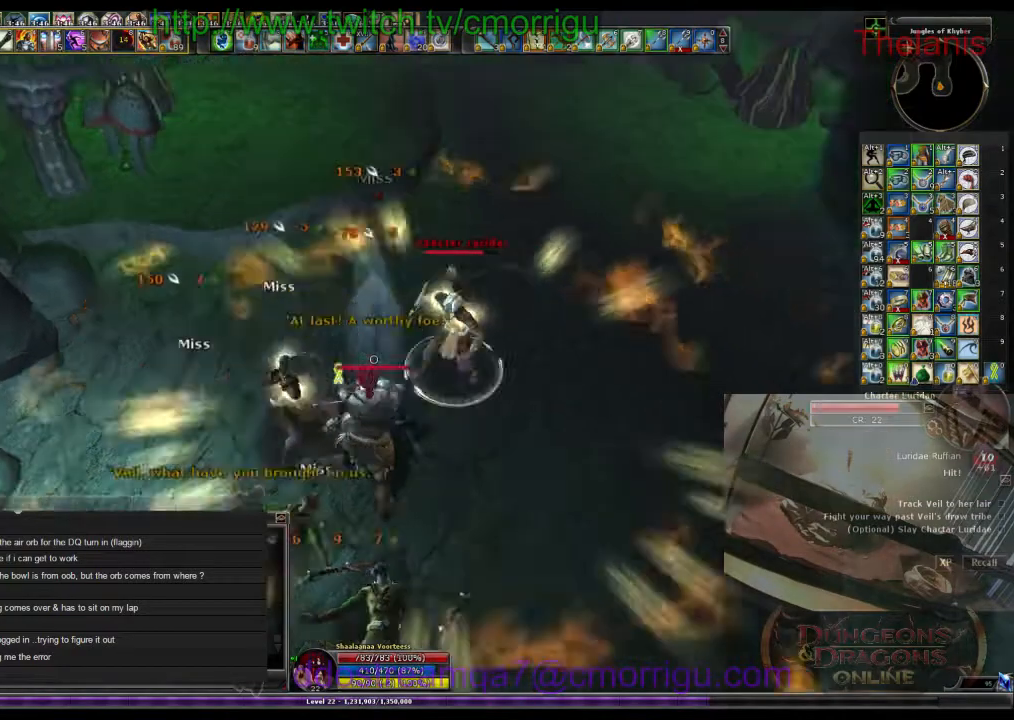
{"keys": ["w"]}
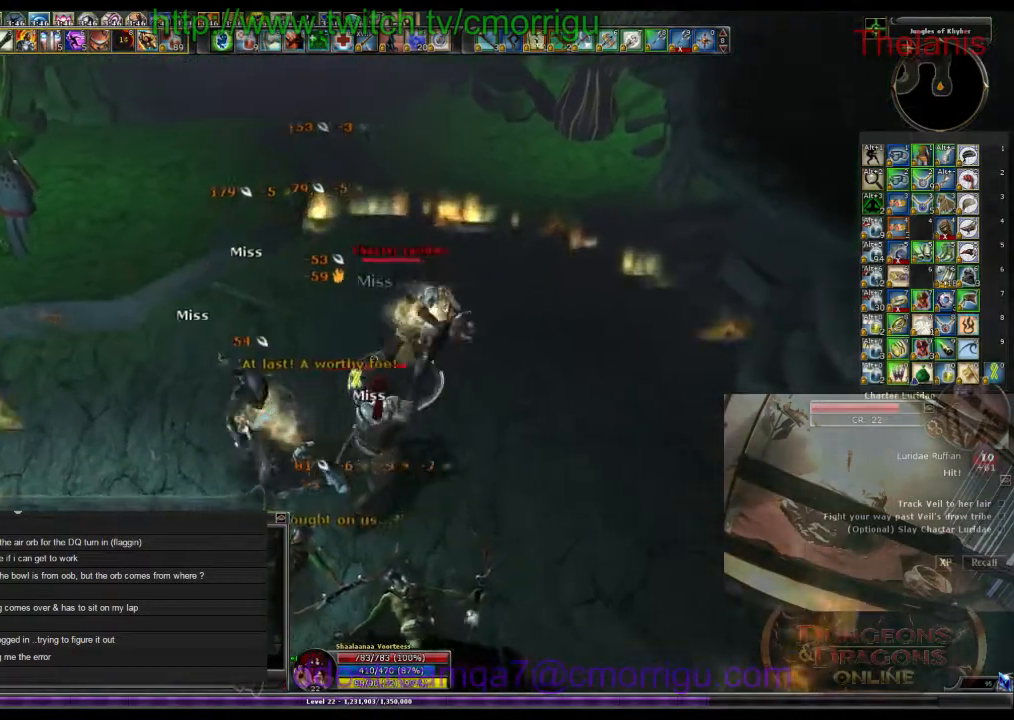
{"keys": [], "events": [[100, "w", "up"]]}
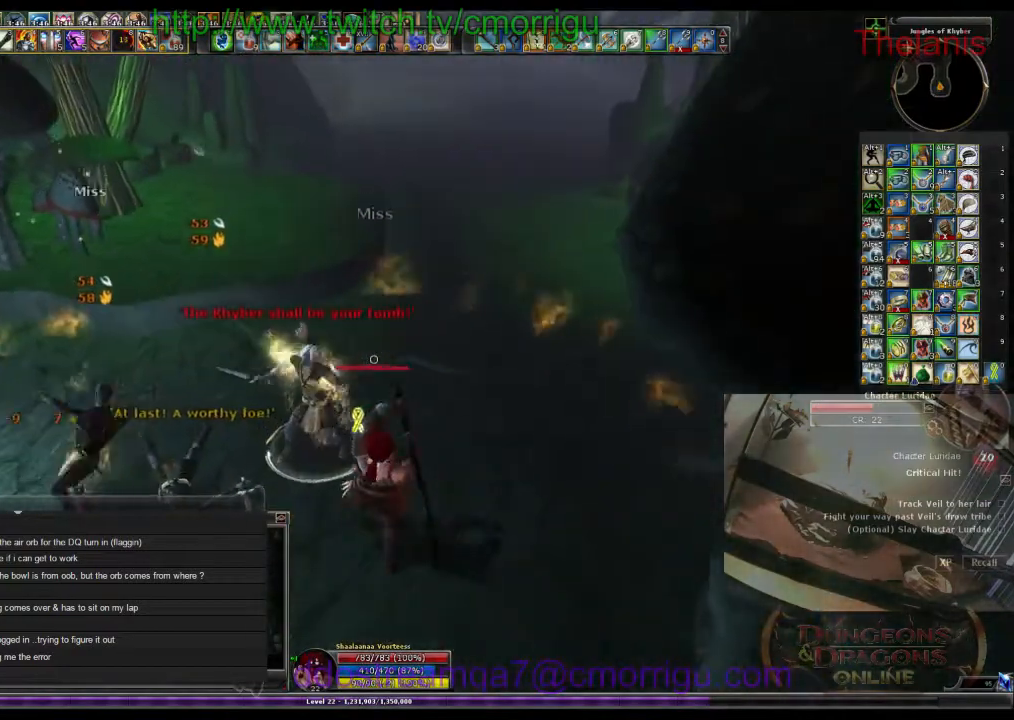
{"keys": [], "events": []}
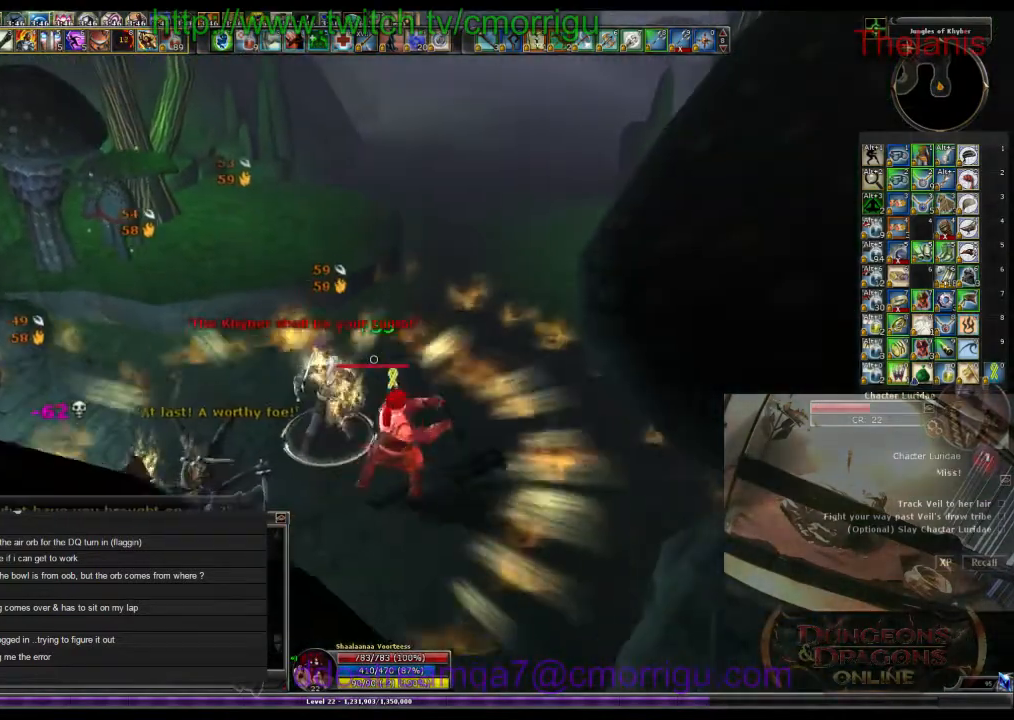
{"keys": [], "events": []}
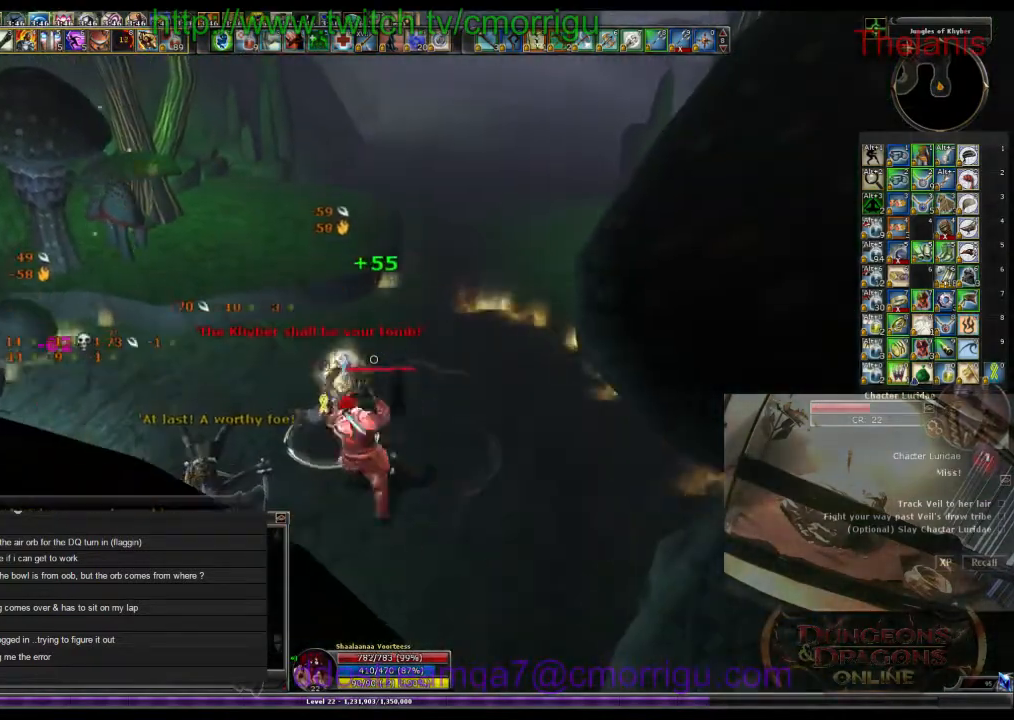
{"keys": [], "events": []}
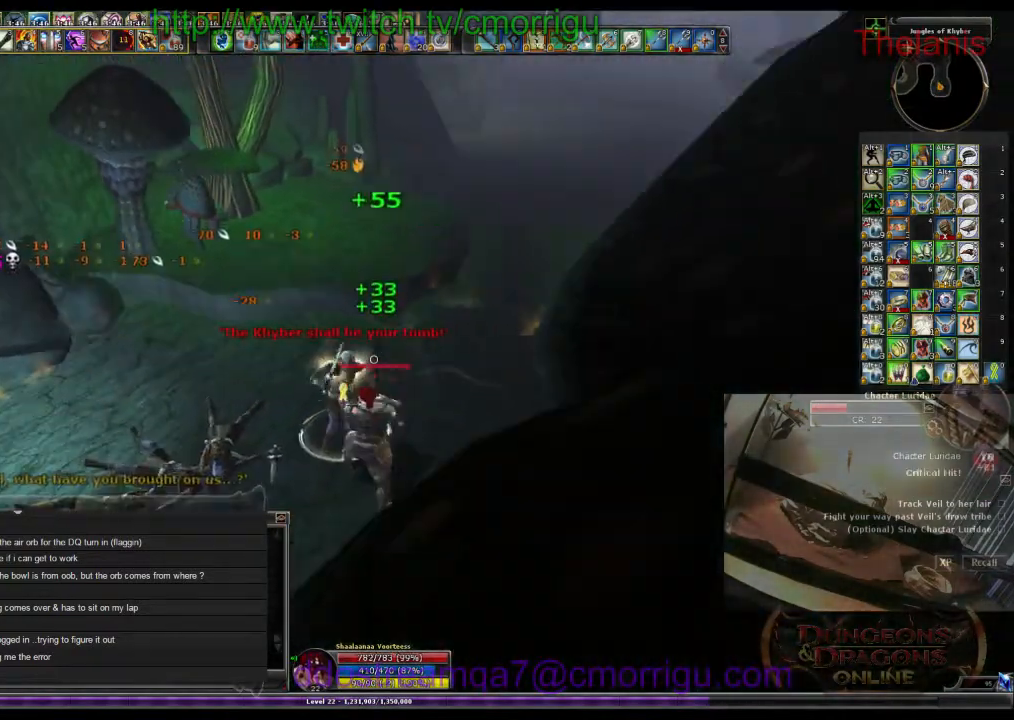
{"keys": [], "events": []}
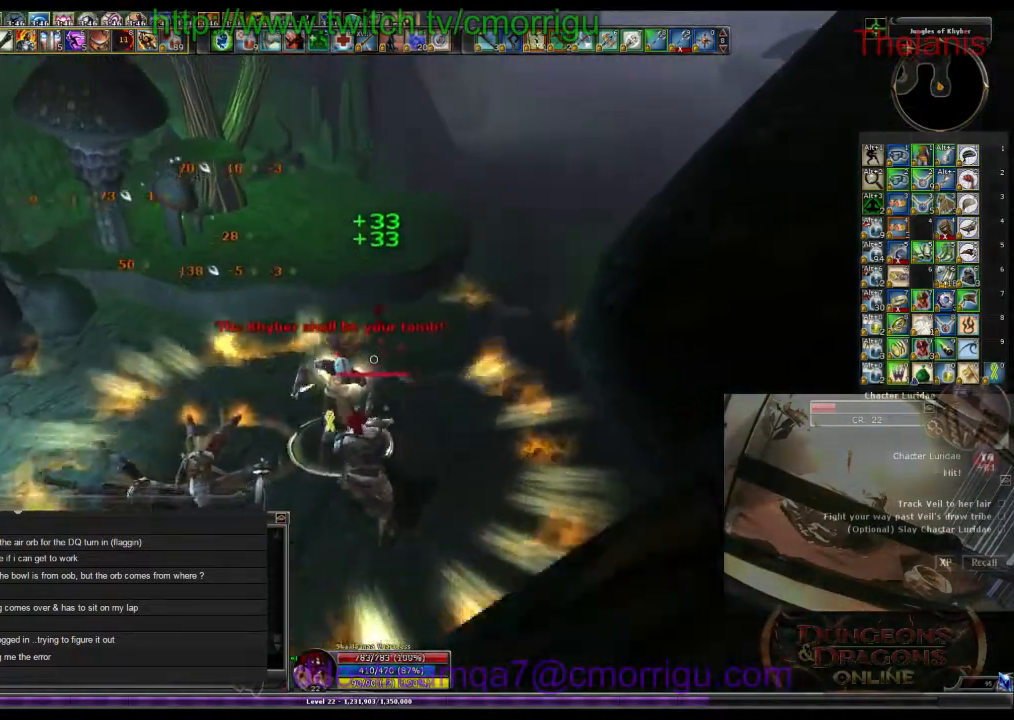
{"keys": [], "events": []}
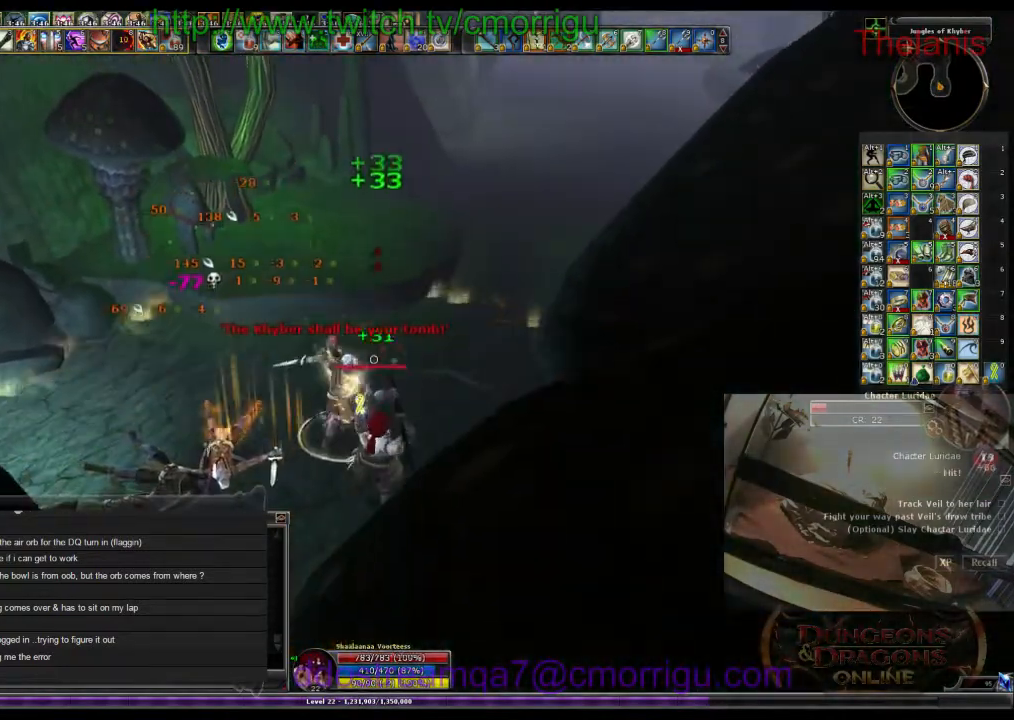
{"keys": [], "events": []}
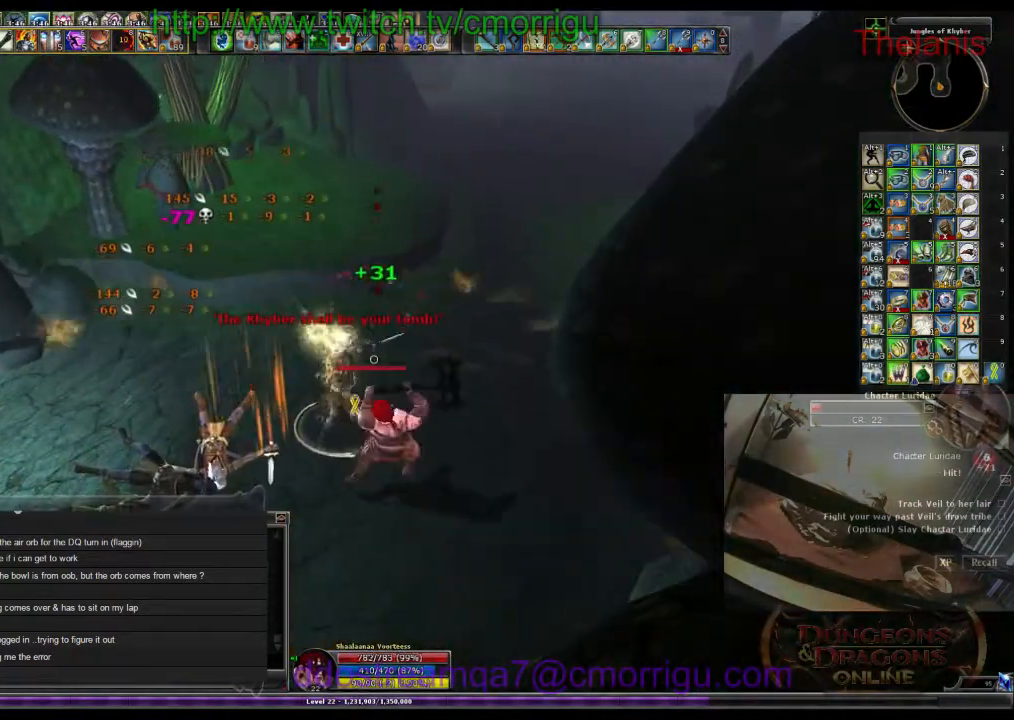
{"keys": [], "events": []}